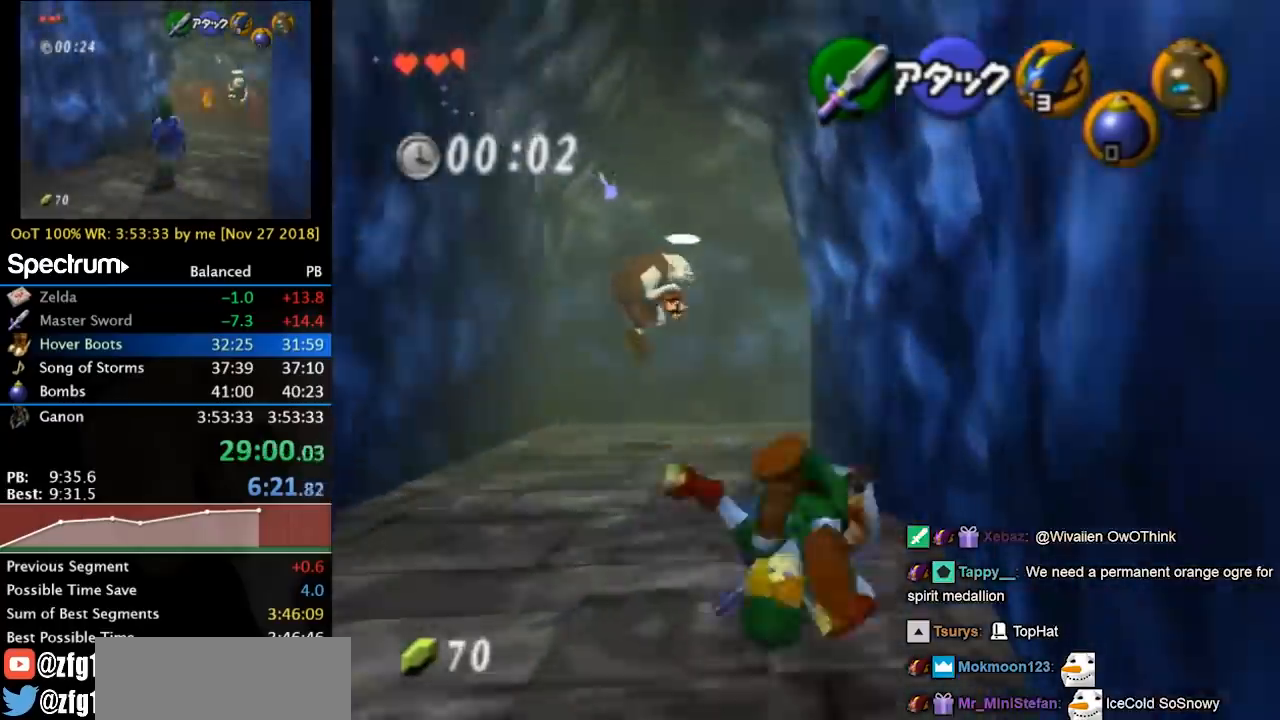
Gameplay with a controller; each line is a JSON object with the inputs held at the frame after it. "events" lists button and stick changes between this image and that frame as [ms after this image, input, new state], when the widget could be followed in between. Not read: L2 L3 R3.
{"buttons": [], "left_stick": "up", "right_stick": "center", "events": []}
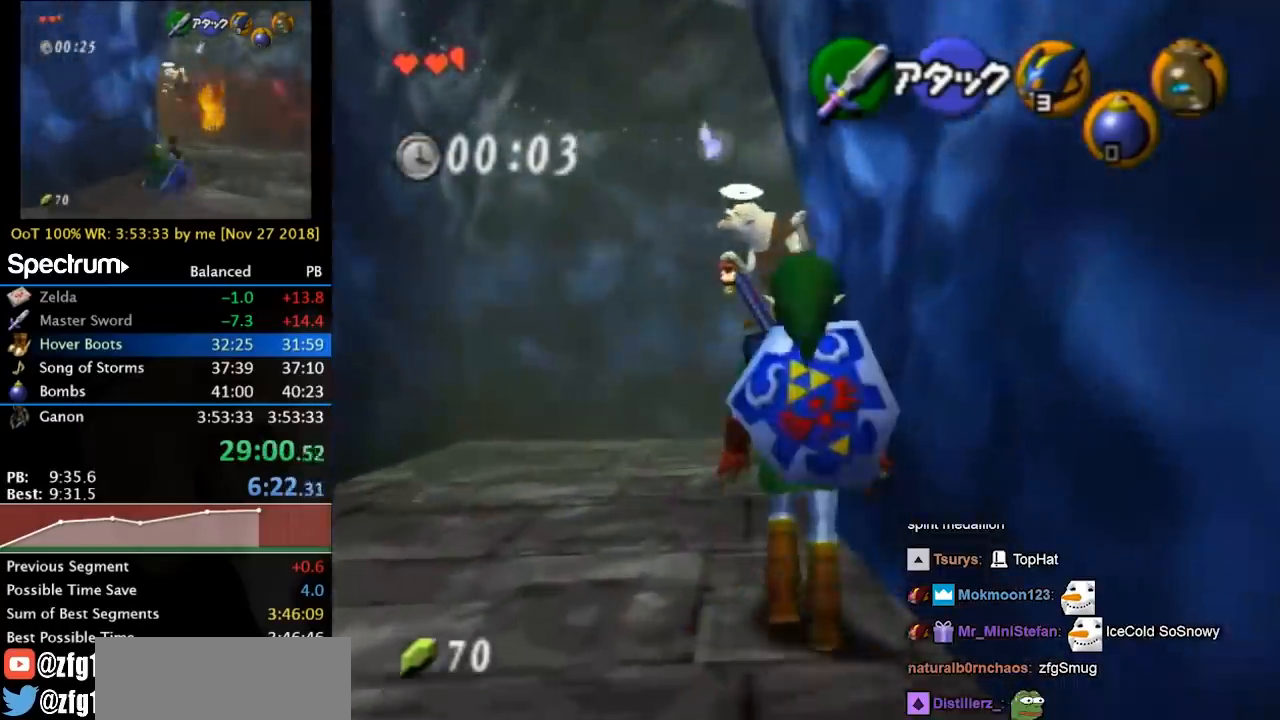
{"buttons": [], "left_stick": "up-right", "right_stick": "center", "events": [[33, "CROSS", "down"], [200, "CROSS", "up"], [467, "left_stick", "up-right"]]}
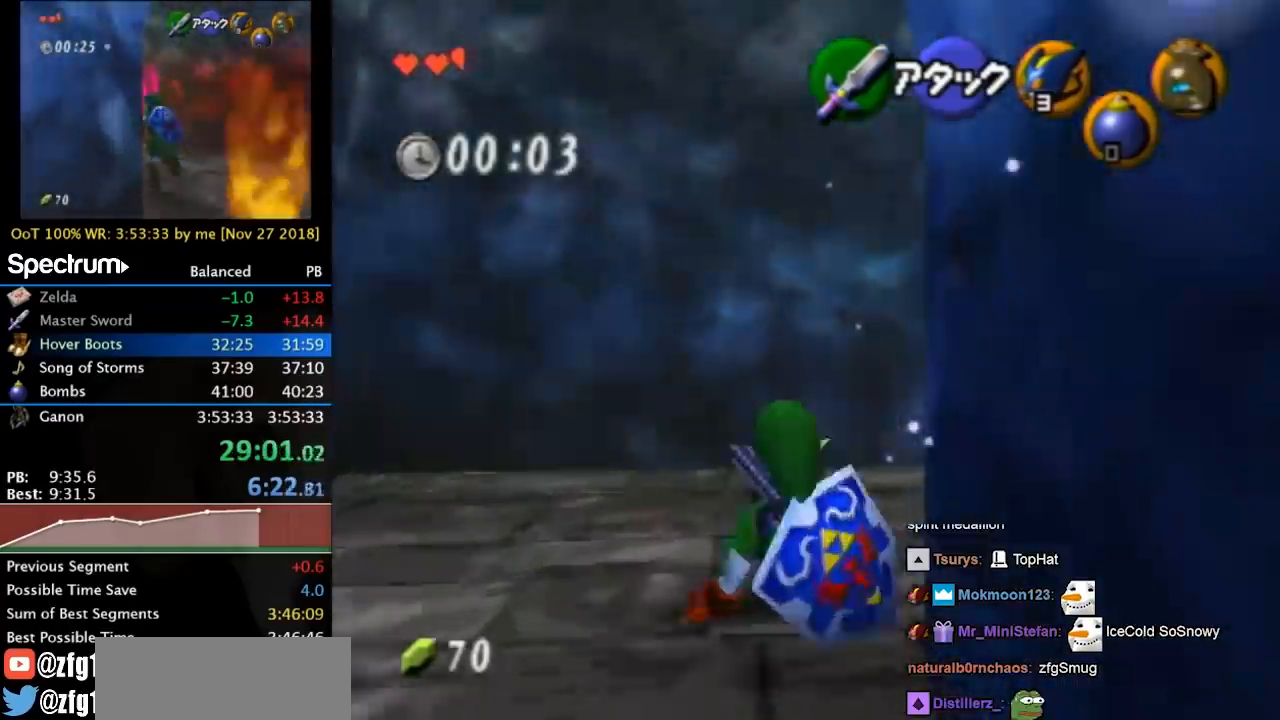
{"buttons": [], "left_stick": "up-right", "right_stick": "center", "events": [[300, "CROSS", "down"], [500, "CROSS", "up"]]}
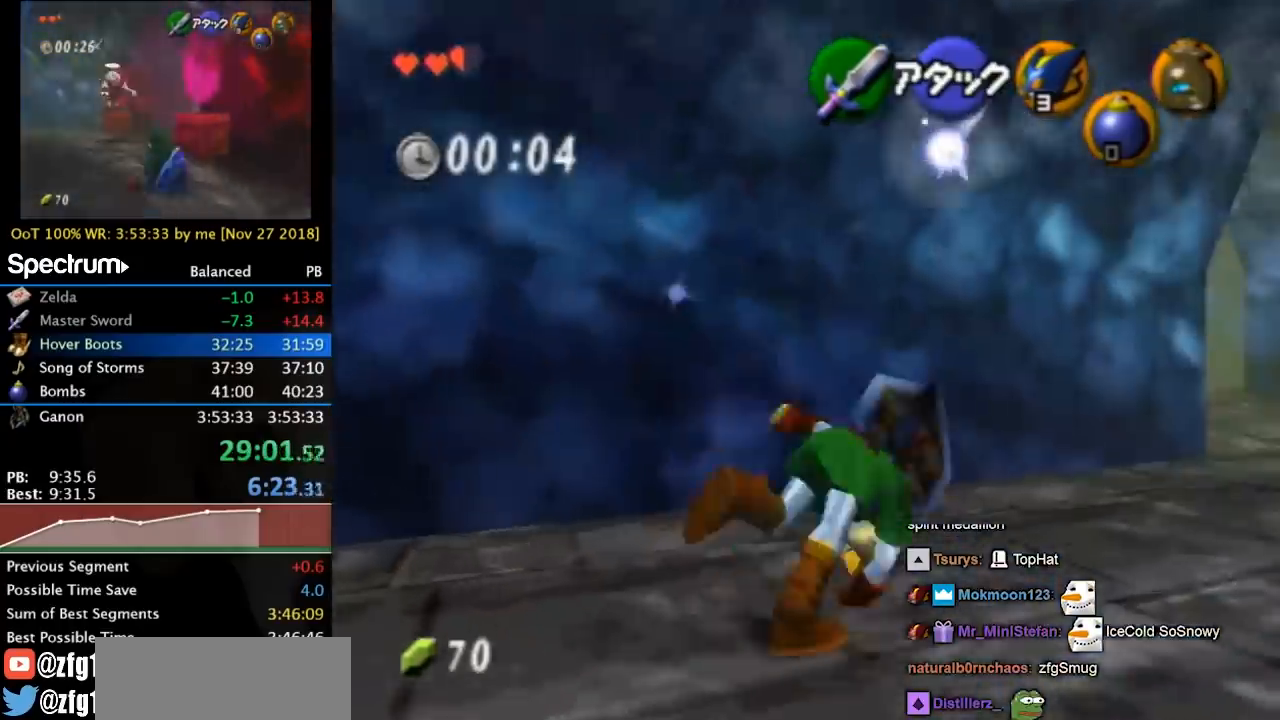
{"buttons": ["CROSS"], "left_stick": "up-right", "right_stick": "center", "events": [[500, "CROSS", "down"]]}
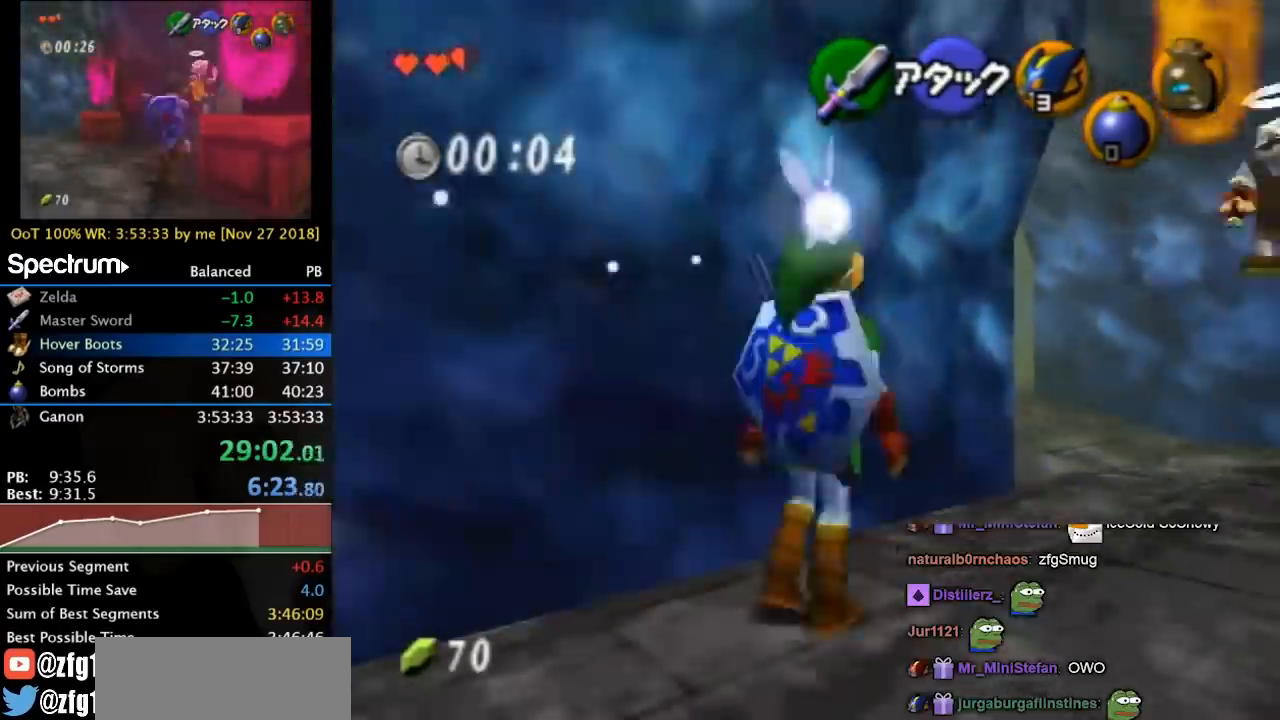
{"buttons": [], "left_stick": "up", "right_stick": "center", "events": [[167, "CROSS", "up"], [467, "left_stick", "up"]]}
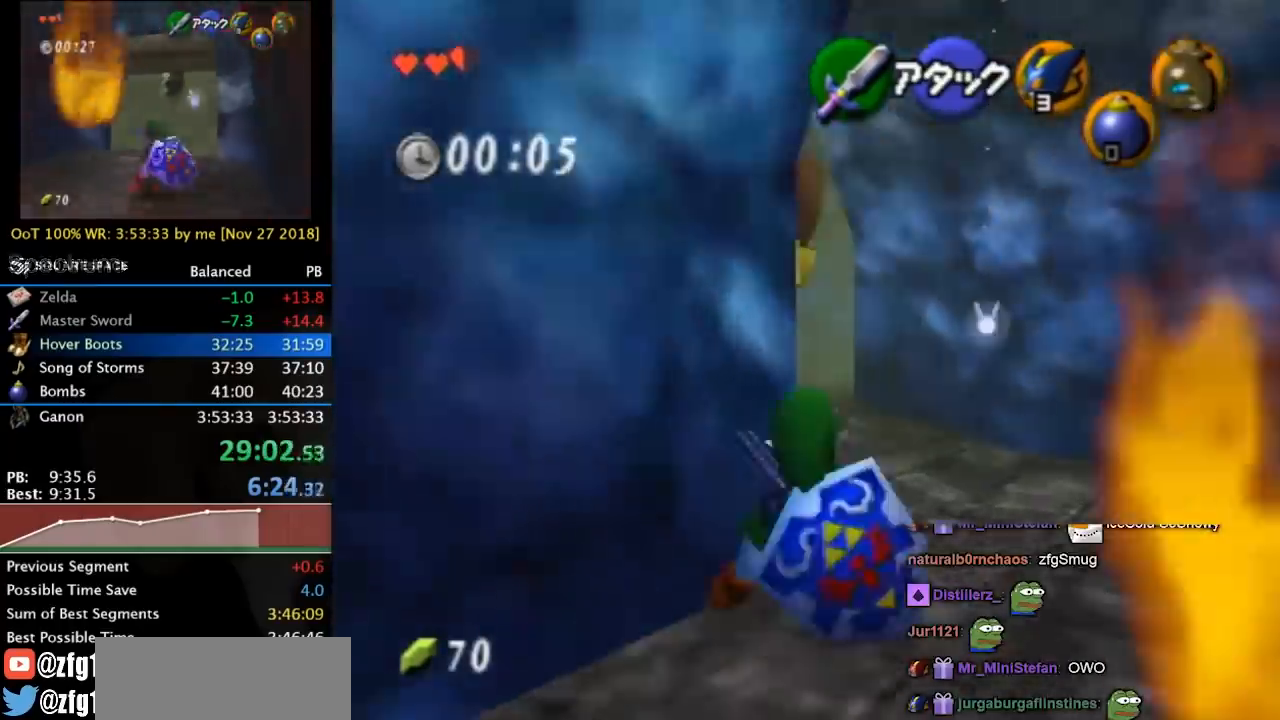
{"buttons": ["SQUARE"], "left_stick": "center", "right_stick": "center", "events": [[67, "SQUARE", "down"], [67, "left_stick", "center"], [133, "CROSS", "down"], [133, "SQUARE", "up"], [167, "CROSS", "up"], [200, "SQUARE", "down"], [300, "CROSS", "down"], [367, "CROSS", "up"], [367, "SQUARE", "up"], [467, "CROSS", "down"], [467, "SQUARE", "down"], [500, "CROSS", "up"]]}
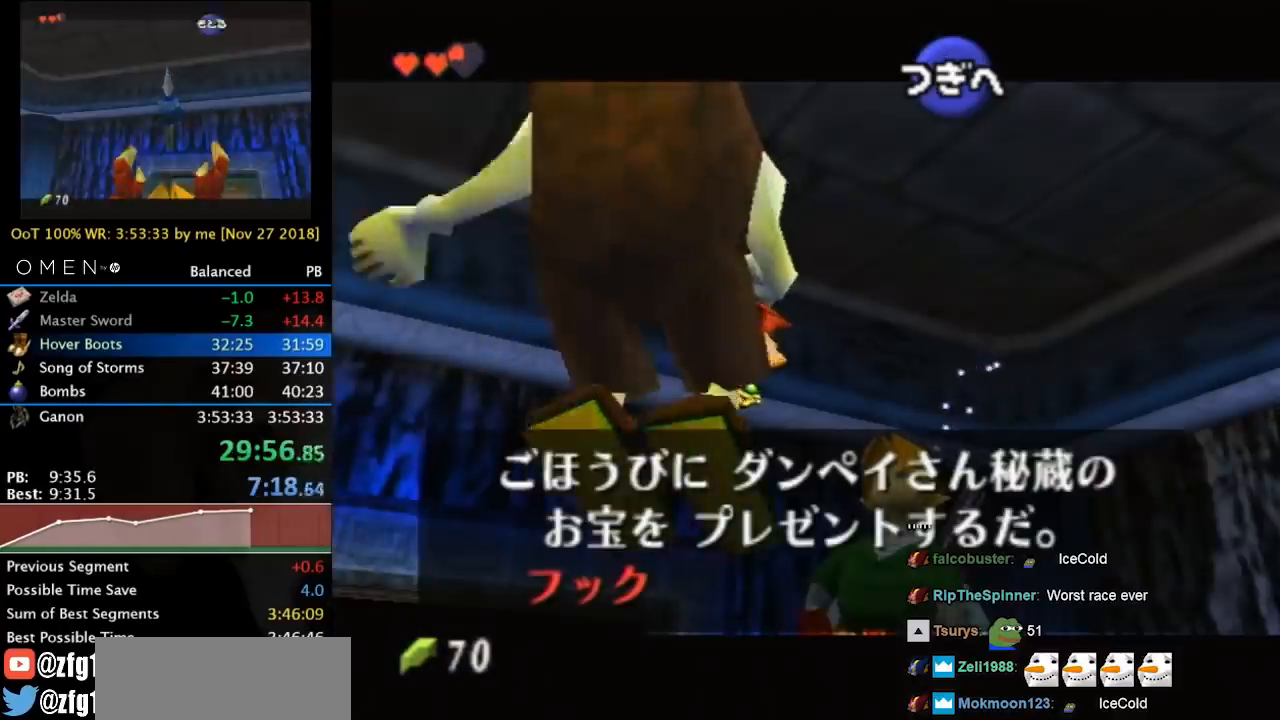
{"buttons": [], "left_stick": "center", "right_stick": "center", "events": [[67, "SQUARE", "up"], [133, "CROSS", "down"], [167, "SQUARE", "down"], [200, "CROSS", "up"], [300, "SQUARE", "up"], [333, "CROSS", "down"], [367, "SQUARE", "down"], [400, "CROSS", "up"], [467, "CROSS", "down"], [467, "SQUARE", "up"], [500, "CROSS", "up"]]}
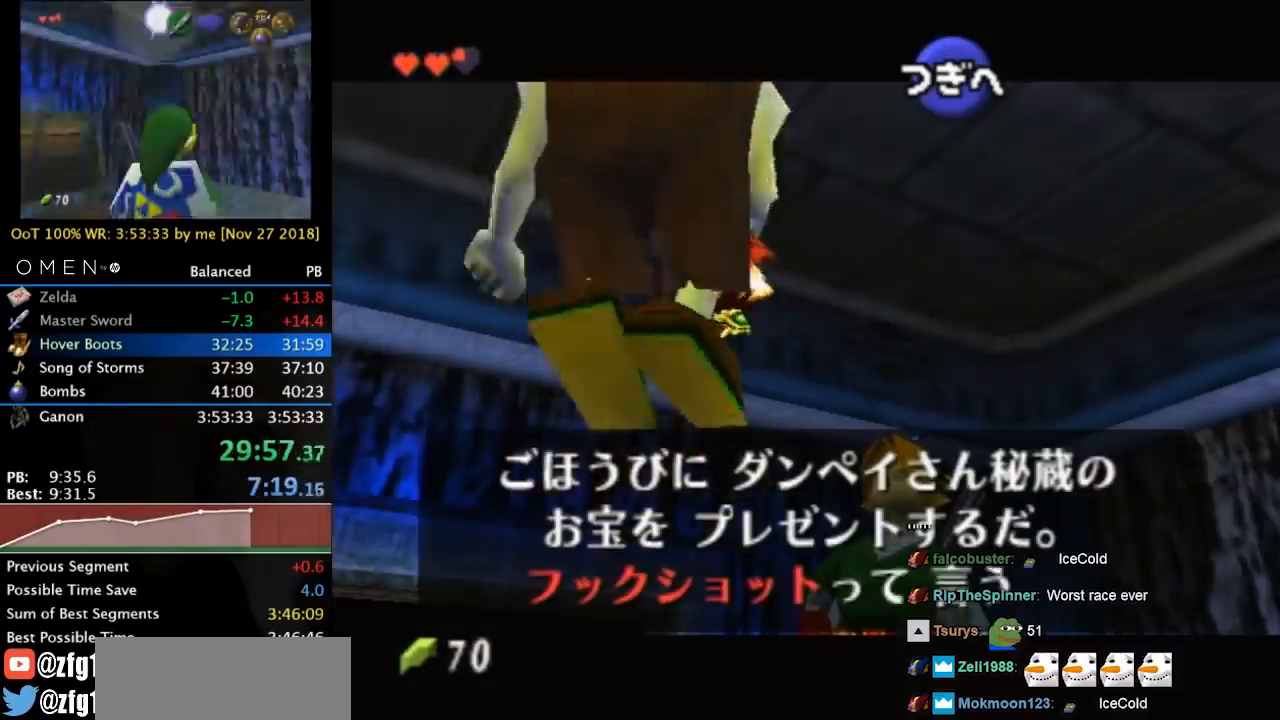
{"buttons": ["CROSS", "SQUARE"], "left_stick": "center", "right_stick": "center", "events": [[67, "SQUARE", "down"], [133, "CROSS", "down"], [167, "SQUARE", "up"], [200, "CROSS", "up"], [267, "SQUARE", "down"], [300, "CROSS", "down"], [367, "CROSS", "up"], [400, "SQUARE", "up"], [500, "CROSS", "down"], [500, "SQUARE", "down"]]}
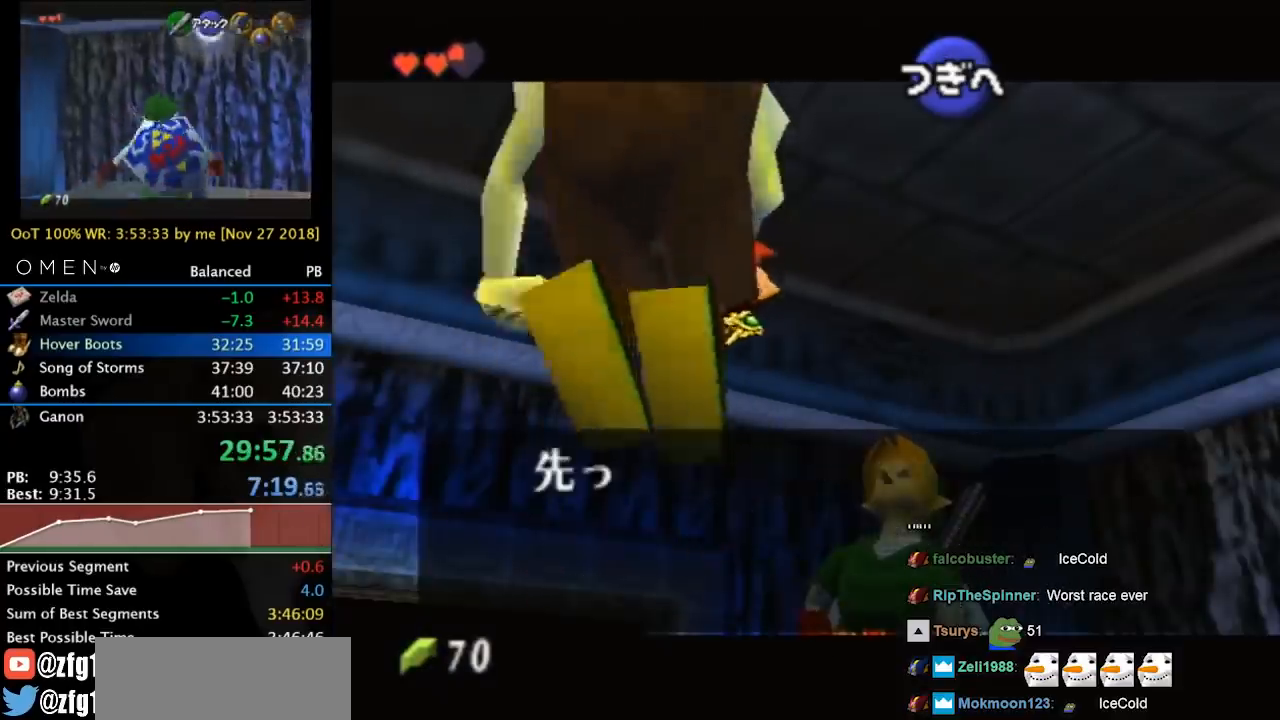
{"buttons": ["CROSS", "SQUARE"], "left_stick": "center", "right_stick": "center", "events": [[33, "CROSS", "up"], [100, "SQUARE", "up"], [167, "CROSS", "down"], [200, "SQUARE", "down"], [233, "CROSS", "up"], [333, "CROSS", "down"], [333, "SQUARE", "up"], [400, "CROSS", "up"], [433, "SQUARE", "down"], [500, "CROSS", "down"]]}
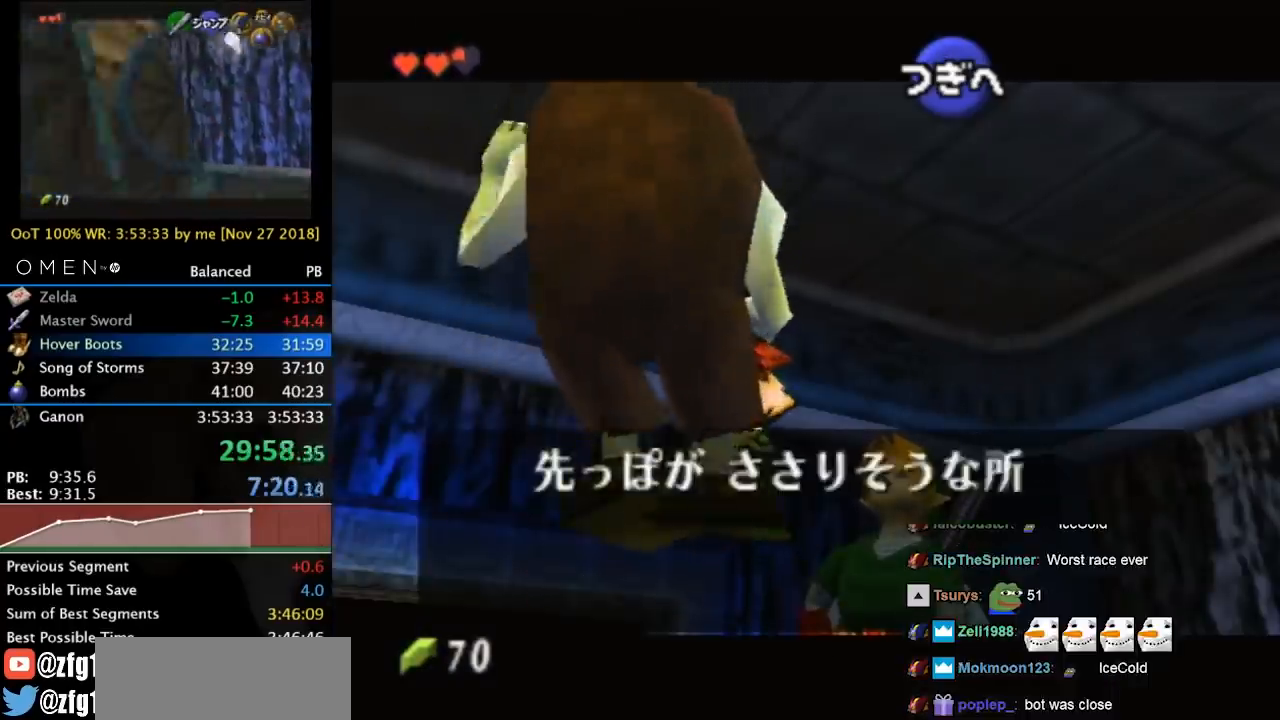
{"buttons": ["SQUARE"], "left_stick": "center", "right_stick": "center", "events": [[33, "SQUARE", "up"], [67, "CROSS", "up"], [167, "CROSS", "down"], [167, "SQUARE", "down"], [267, "CROSS", "up"], [300, "SQUARE", "up"], [400, "CROSS", "down"], [400, "SQUARE", "down"], [433, "CROSS", "up"]]}
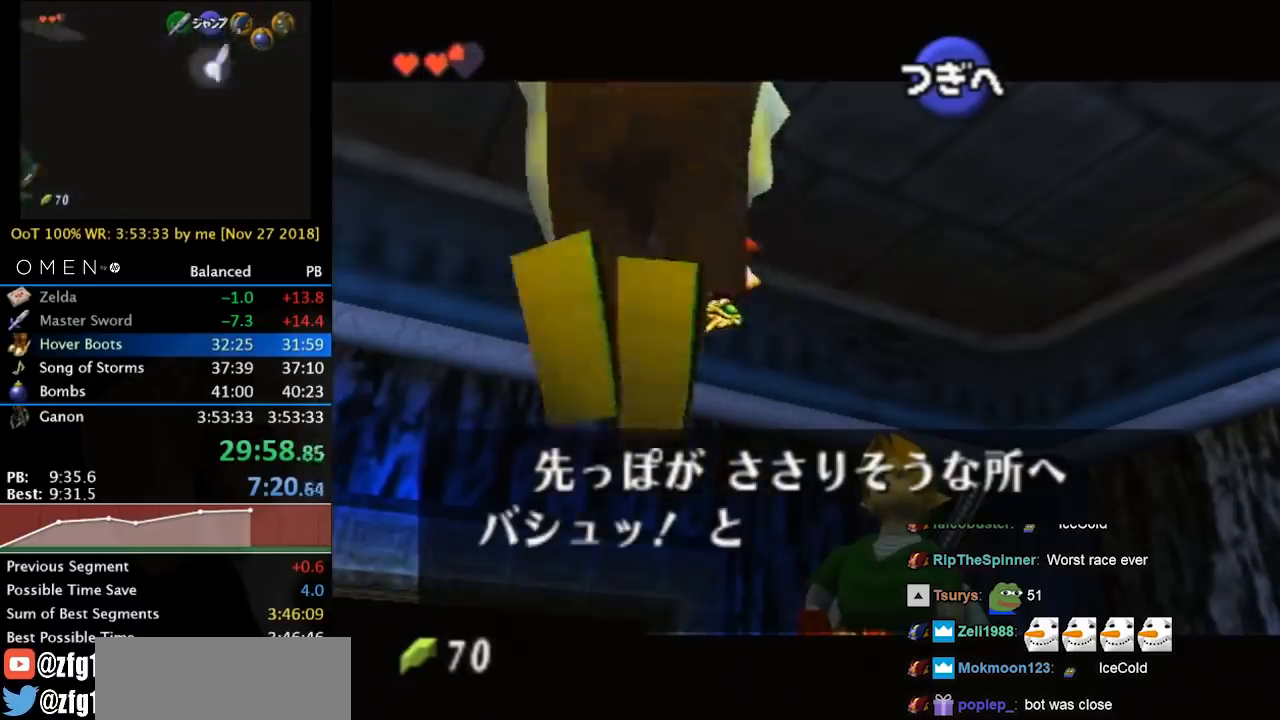
{"buttons": [], "left_stick": "center", "right_stick": "center", "events": [[33, "CROSS", "down"], [33, "SQUARE", "up"], [100, "CROSS", "up"], [100, "SQUARE", "down"], [200, "CROSS", "down"], [267, "CROSS", "up"], [267, "SQUARE", "up"], [333, "SQUARE", "down"], [367, "CROSS", "down"], [433, "CROSS", "up"], [433, "SQUARE", "up"]]}
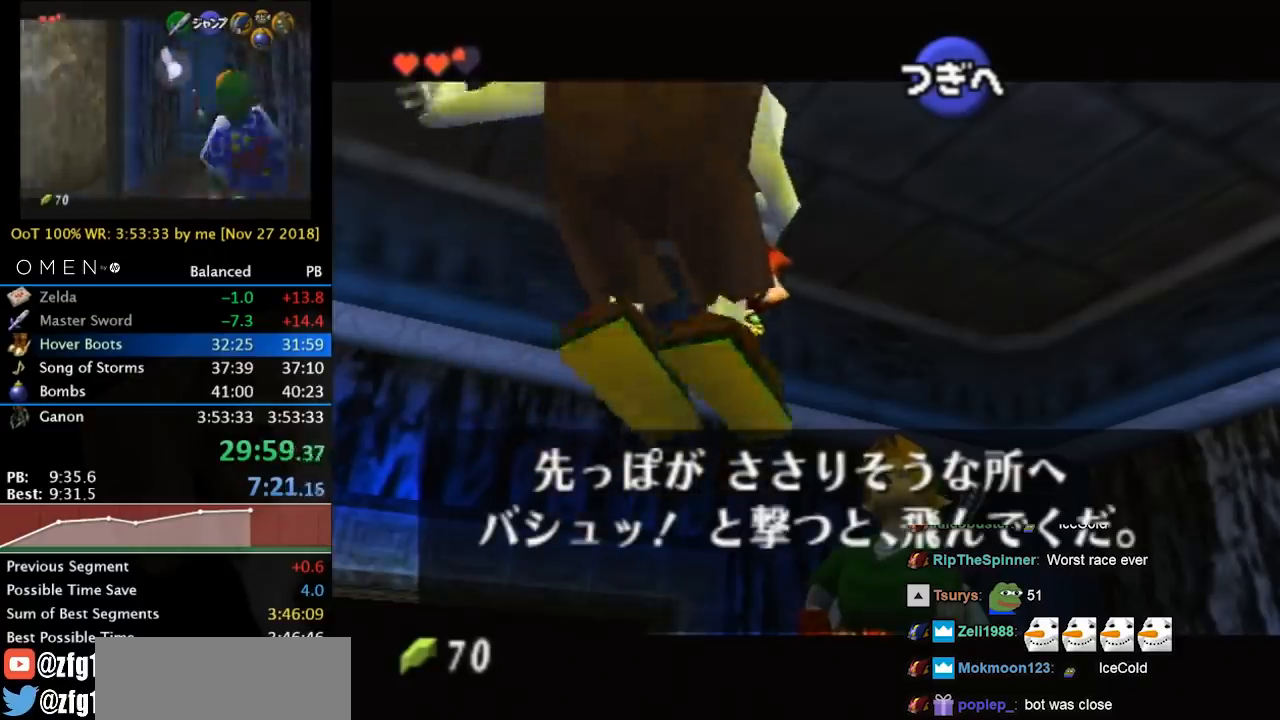
{"buttons": ["SQUARE"], "left_stick": "center", "right_stick": "center", "events": [[67, "CROSS", "down"], [67, "SQUARE", "down"], [133, "CROSS", "up"], [167, "SQUARE", "up"], [233, "CROSS", "down"], [267, "SQUARE", "down"], [333, "CROSS", "up"], [400, "SQUARE", "up"], [433, "CROSS", "down"], [467, "CROSS", "up"], [467, "SQUARE", "down"]]}
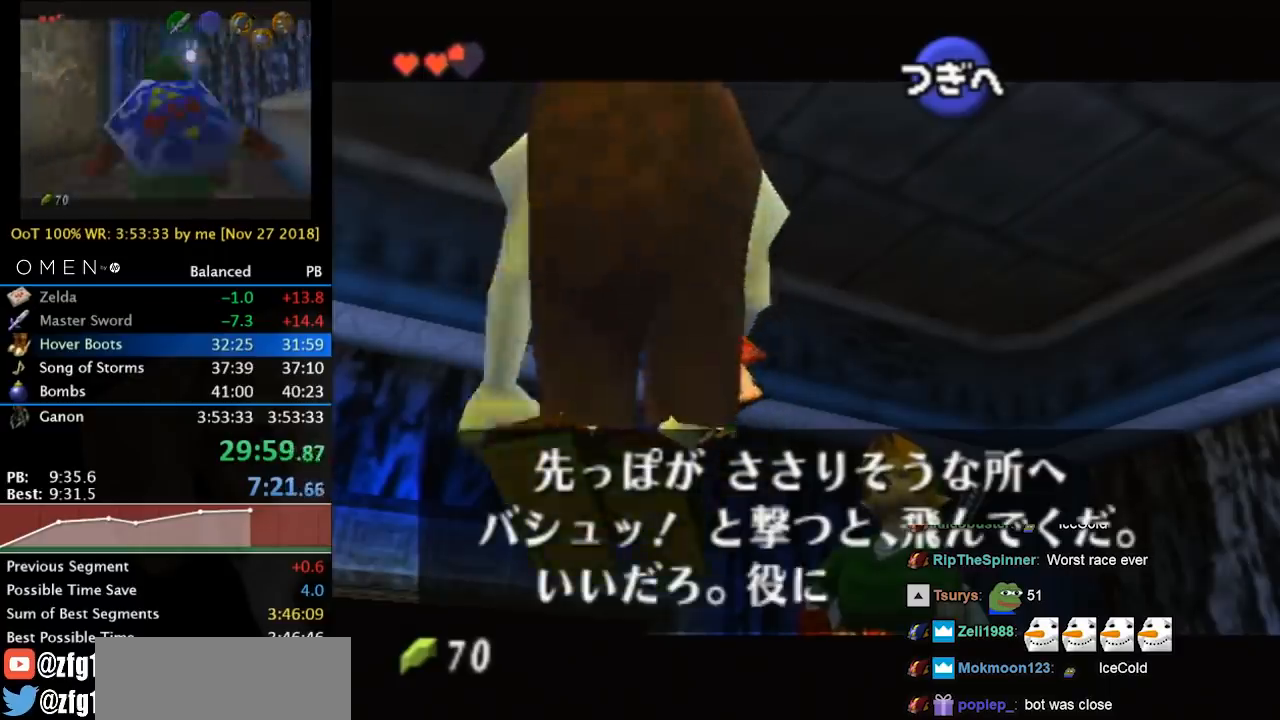
{"buttons": [], "left_stick": "center", "right_stick": "center", "events": [[100, "CROSS", "down"], [100, "SQUARE", "up"], [133, "CROSS", "up"], [167, "SQUARE", "down"], [233, "CROSS", "down"], [300, "CROSS", "up"], [300, "SQUARE", "up"], [400, "SQUARE", "down"], [467, "SQUARE", "up"]]}
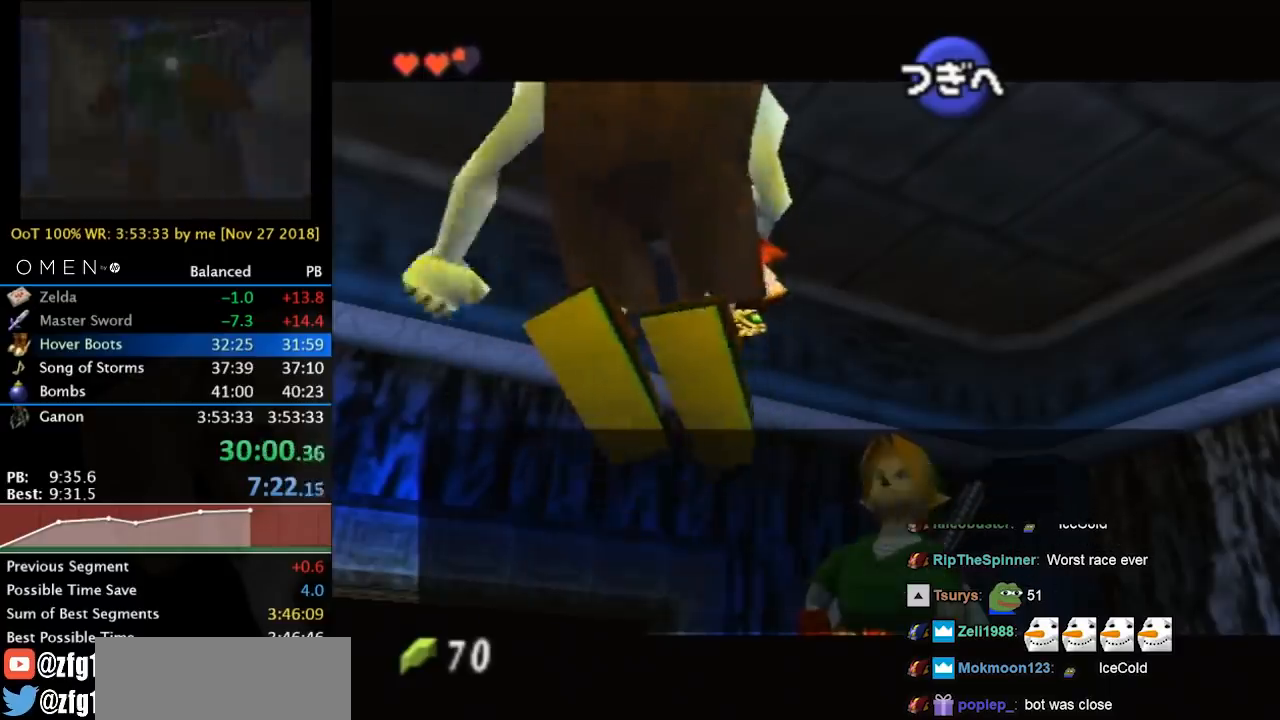
{"buttons": [], "left_stick": "center", "right_stick": "center", "events": [[67, "CROSS", "down"], [67, "SQUARE", "down"], [100, "CROSS", "up"], [200, "CROSS", "down"], [233, "SQUARE", "up"], [267, "CROSS", "up"], [300, "SQUARE", "down"], [333, "SQUARE", "up"], [333, "L1", "down"], [467, "L1", "up"]]}
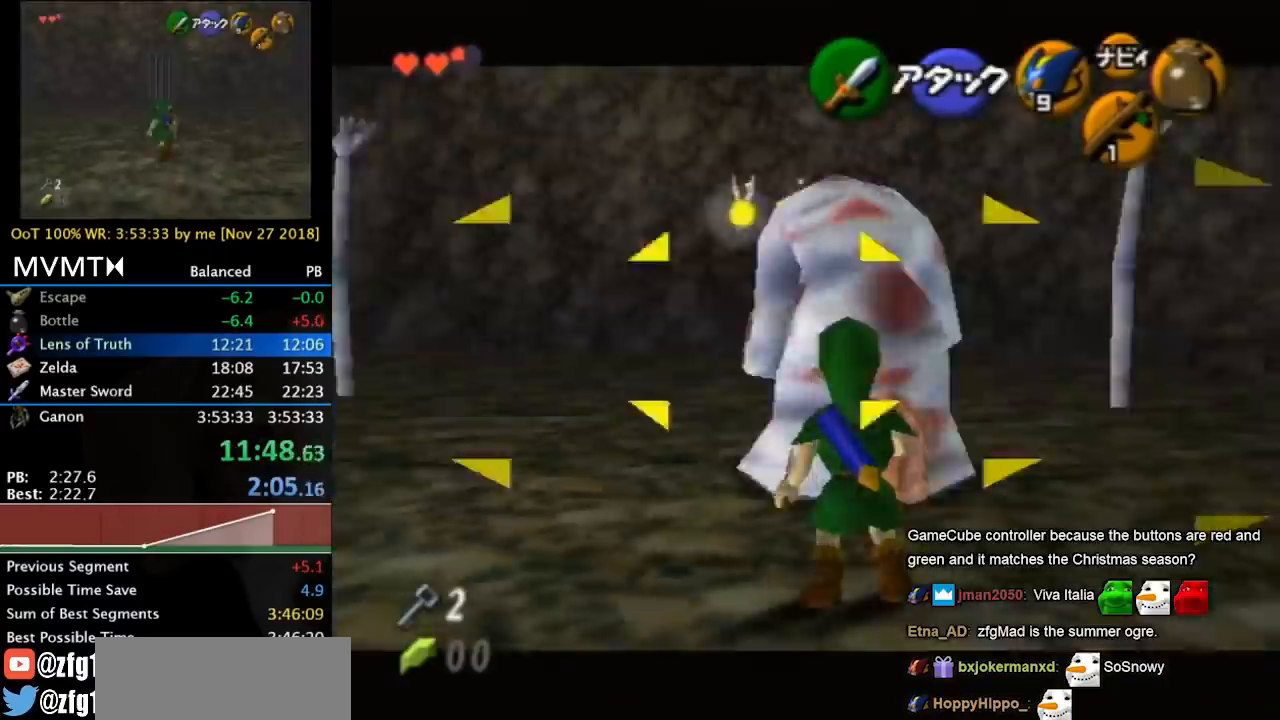
{"buttons": [], "left_stick": "up-right", "right_stick": "center", "events": [[133, "left_stick", "up-right"]]}
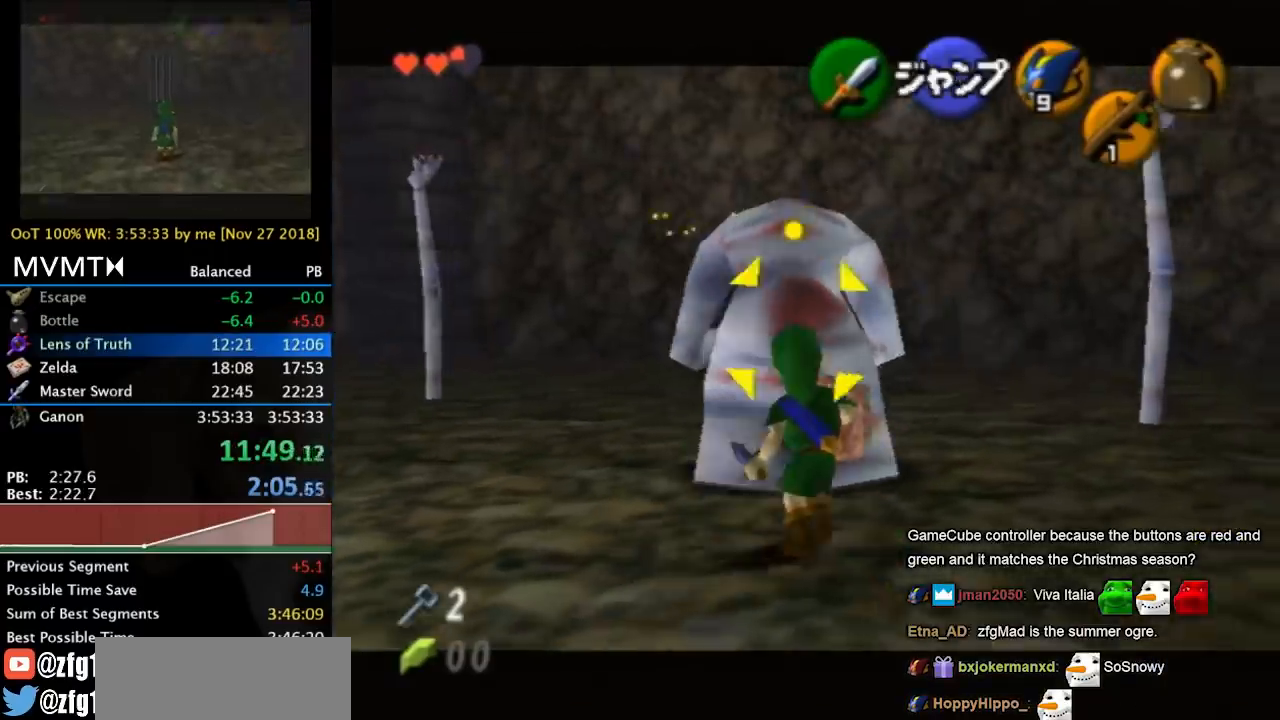
{"buttons": [], "left_stick": "up", "right_stick": "center", "events": [[67, "left_stick", "center"], [400, "left_stick", "up-right"], [500, "left_stick", "up"]]}
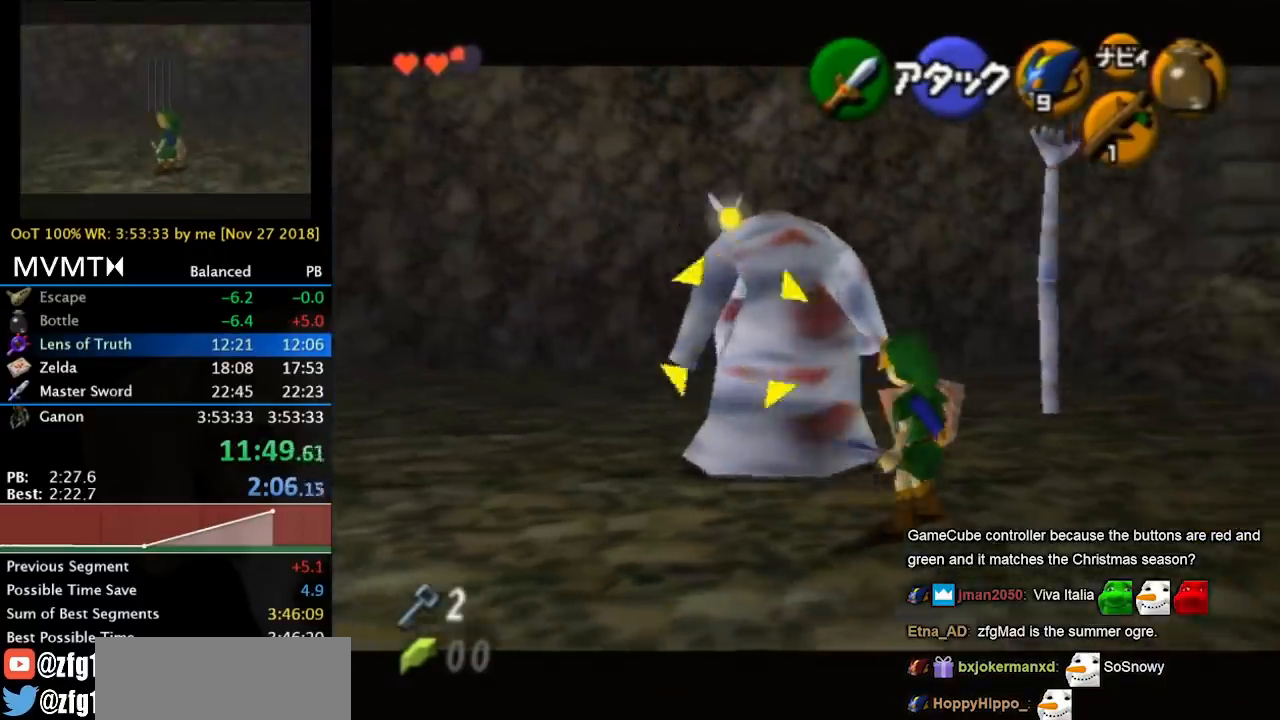
{"buttons": [], "left_stick": "up-left", "right_stick": "center", "events": [[133, "left_stick", "center"], [433, "left_stick", "up-left"]]}
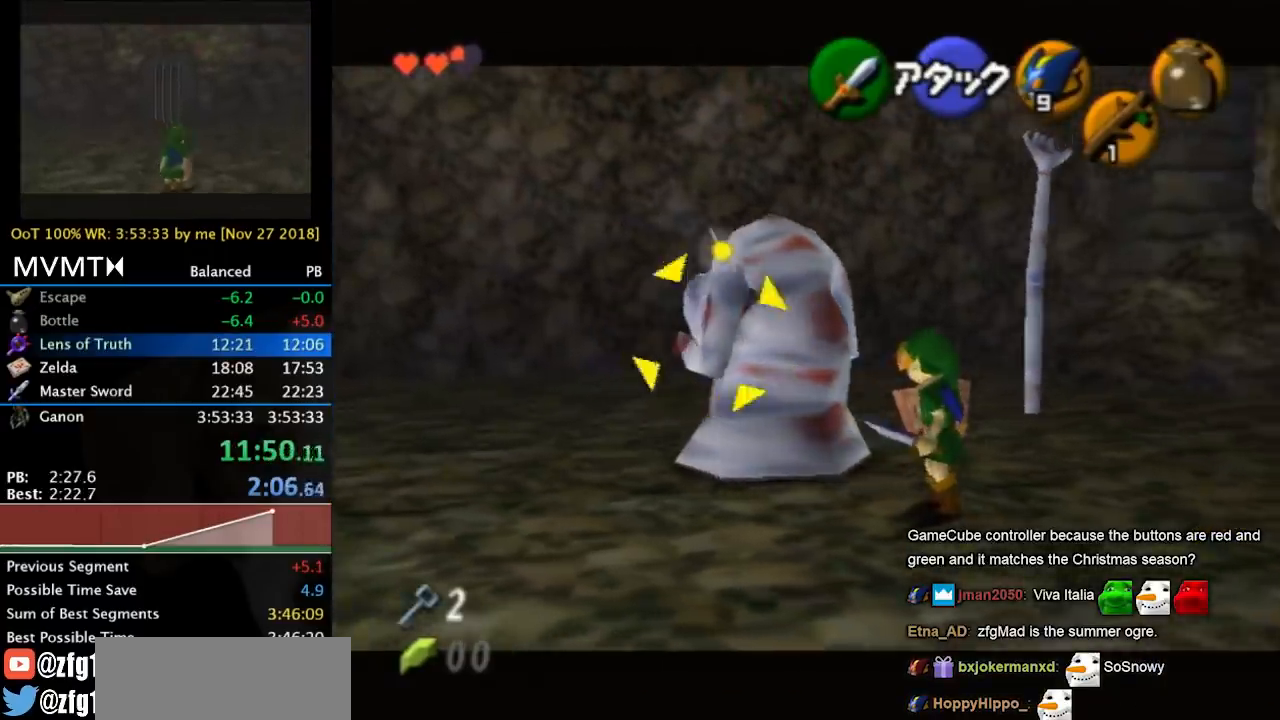
{"buttons": [], "left_stick": "center", "right_stick": "center", "events": [[167, "left_stick", "center"]]}
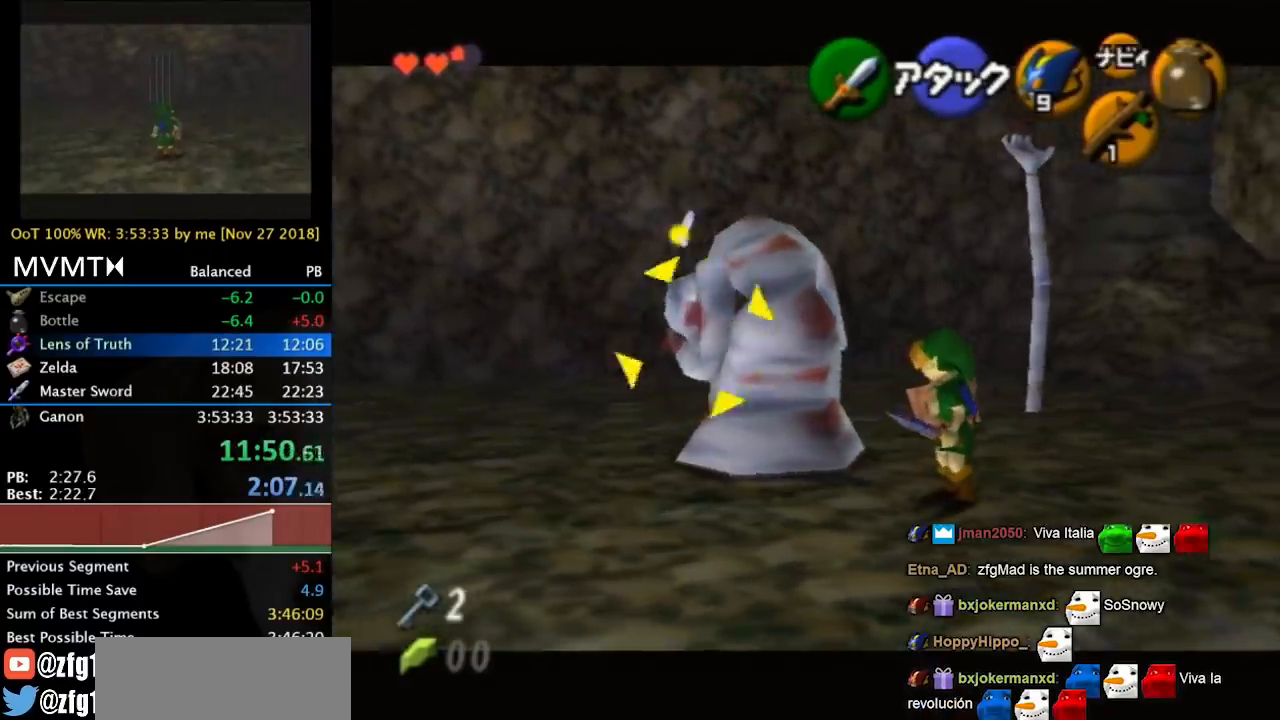
{"buttons": [], "left_stick": "center", "right_stick": "center", "events": []}
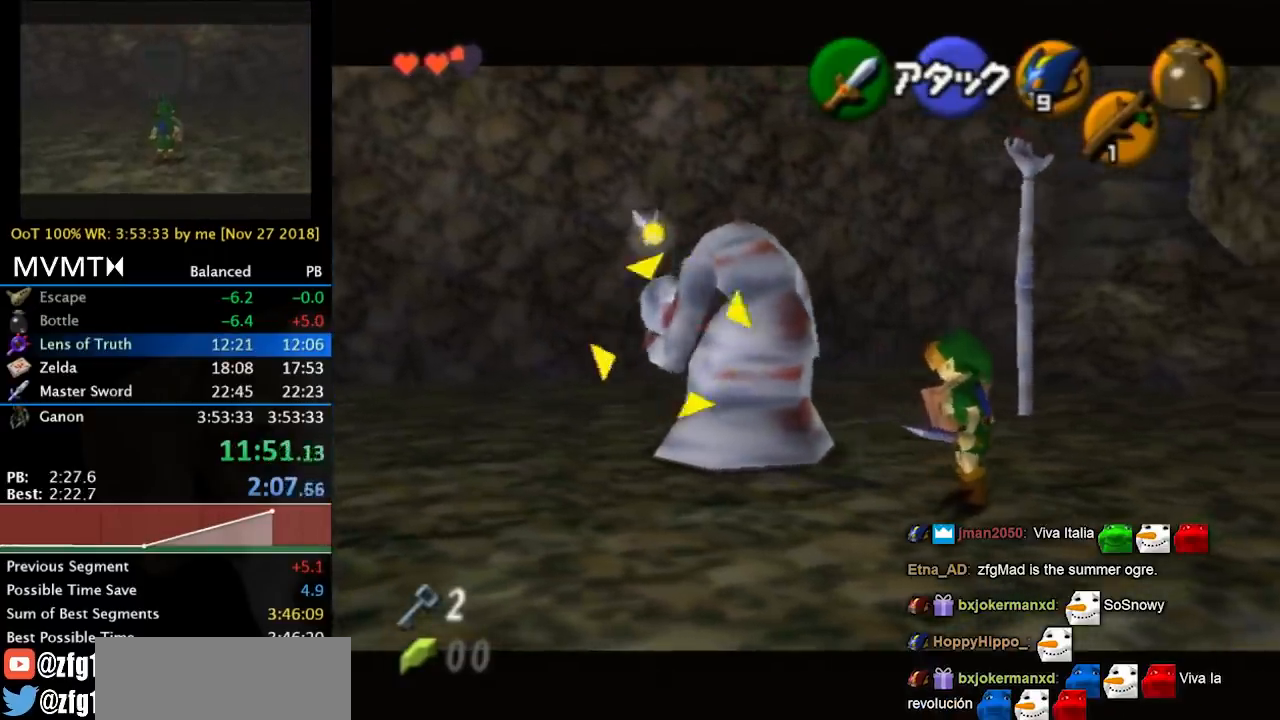
{"buttons": [], "left_stick": "center", "right_stick": "center", "events": [[67, "CROSS", "down"], [167, "CROSS", "up"]]}
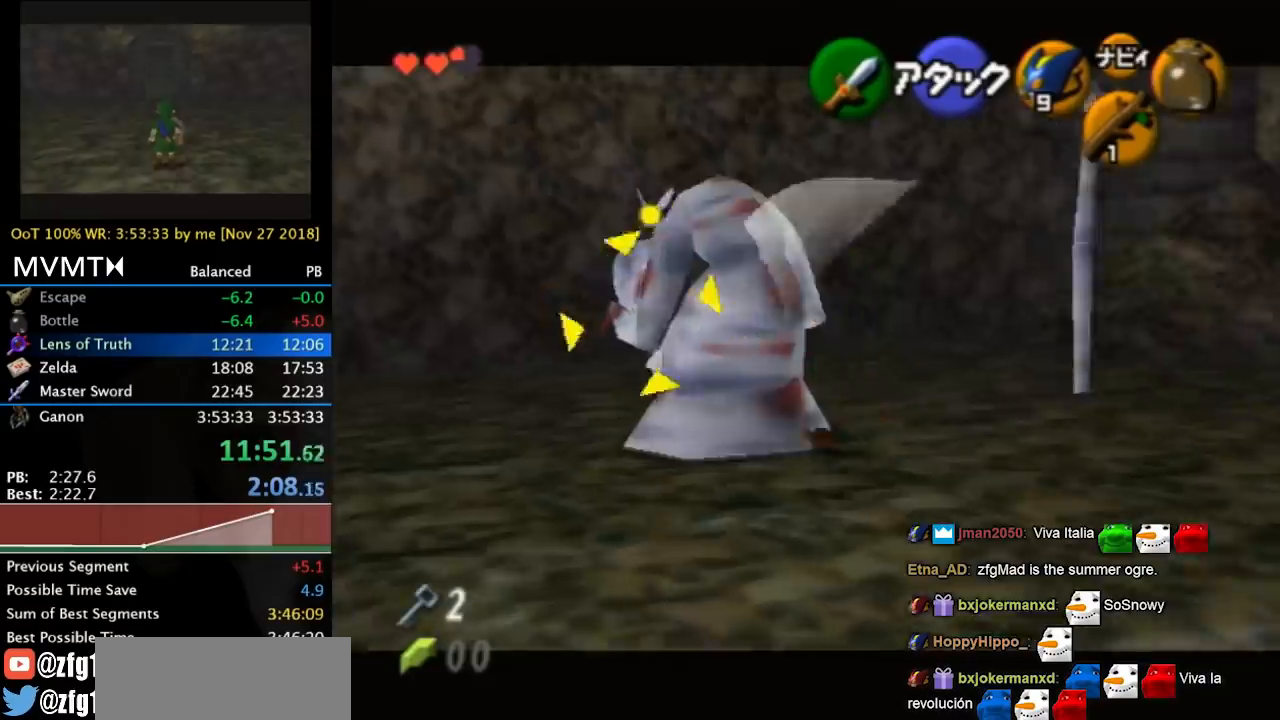
{"buttons": ["L1"], "left_stick": "center", "right_stick": "center", "events": [[433, "L1", "down"]]}
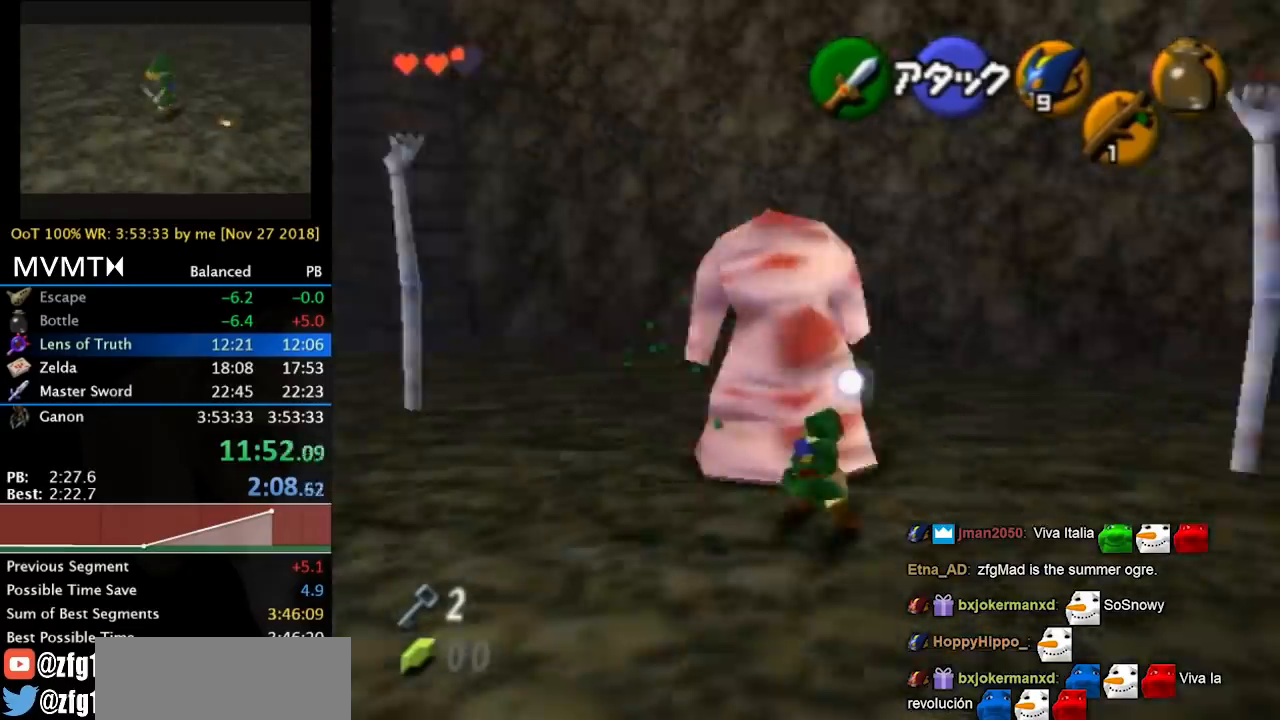
{"buttons": ["L1"], "left_stick": "center", "right_stick": "center", "events": [[100, "left_stick", "down"], [333, "left_stick", "center"]]}
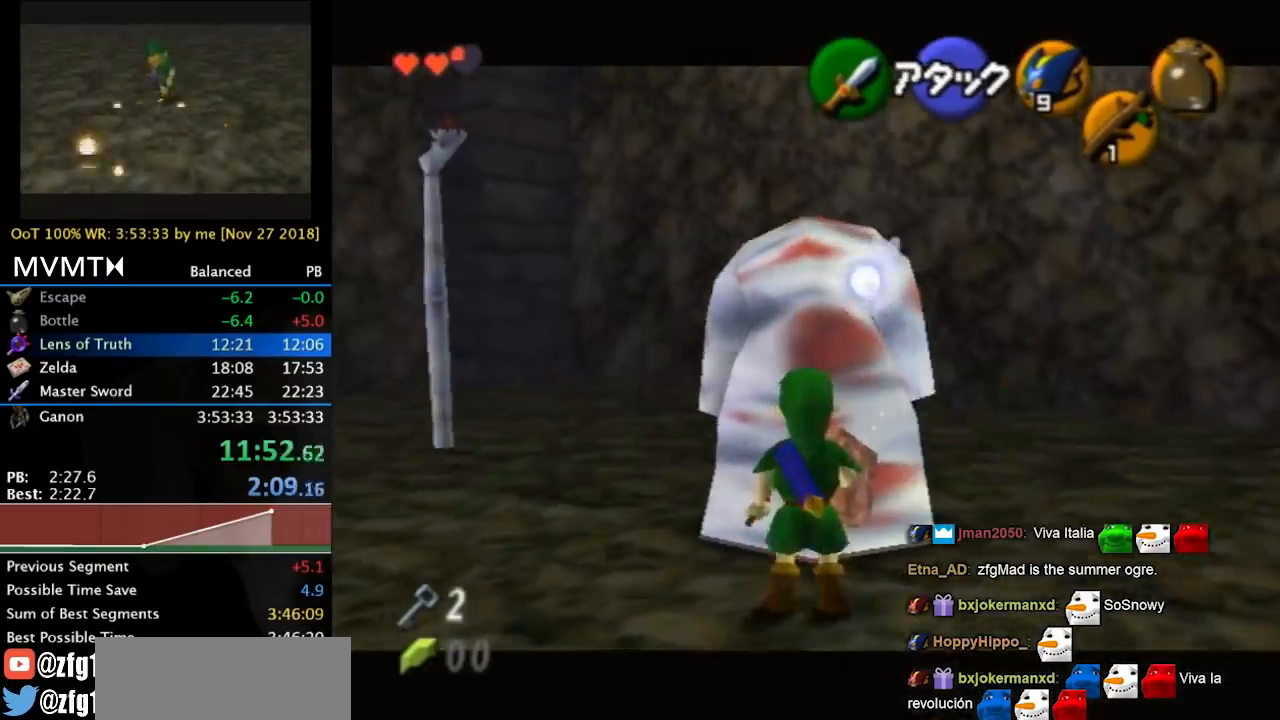
{"buttons": ["L1"], "left_stick": "center", "right_stick": "center"}
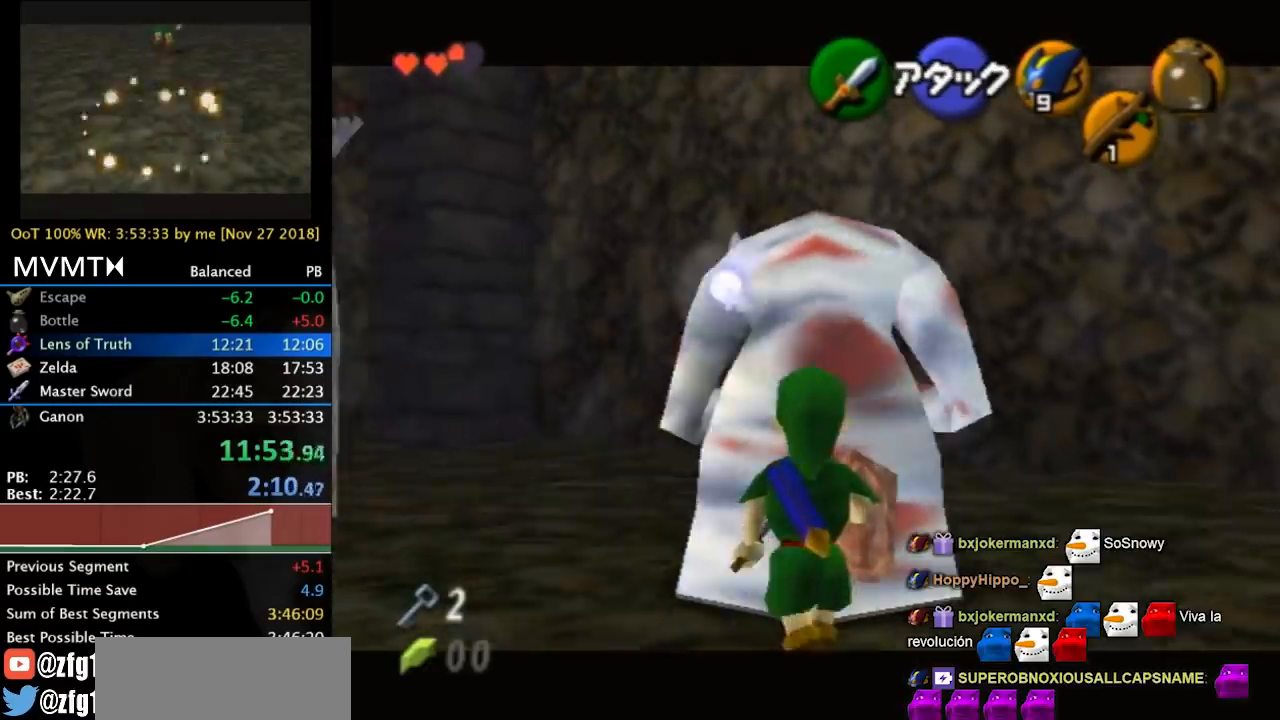
{"buttons": ["L1"], "left_stick": "up", "right_stick": "center"}
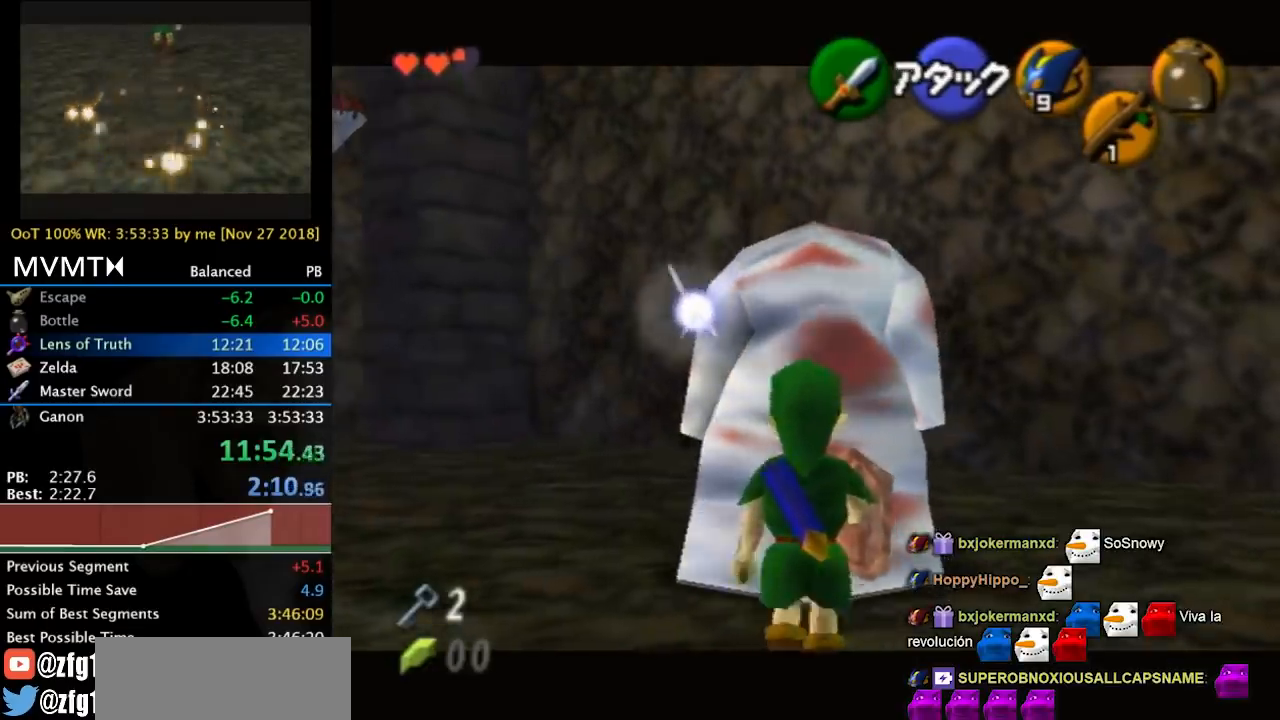
{"buttons": ["L1"], "left_stick": "center", "right_stick": "center", "events": [[167, "left_stick", "center"]]}
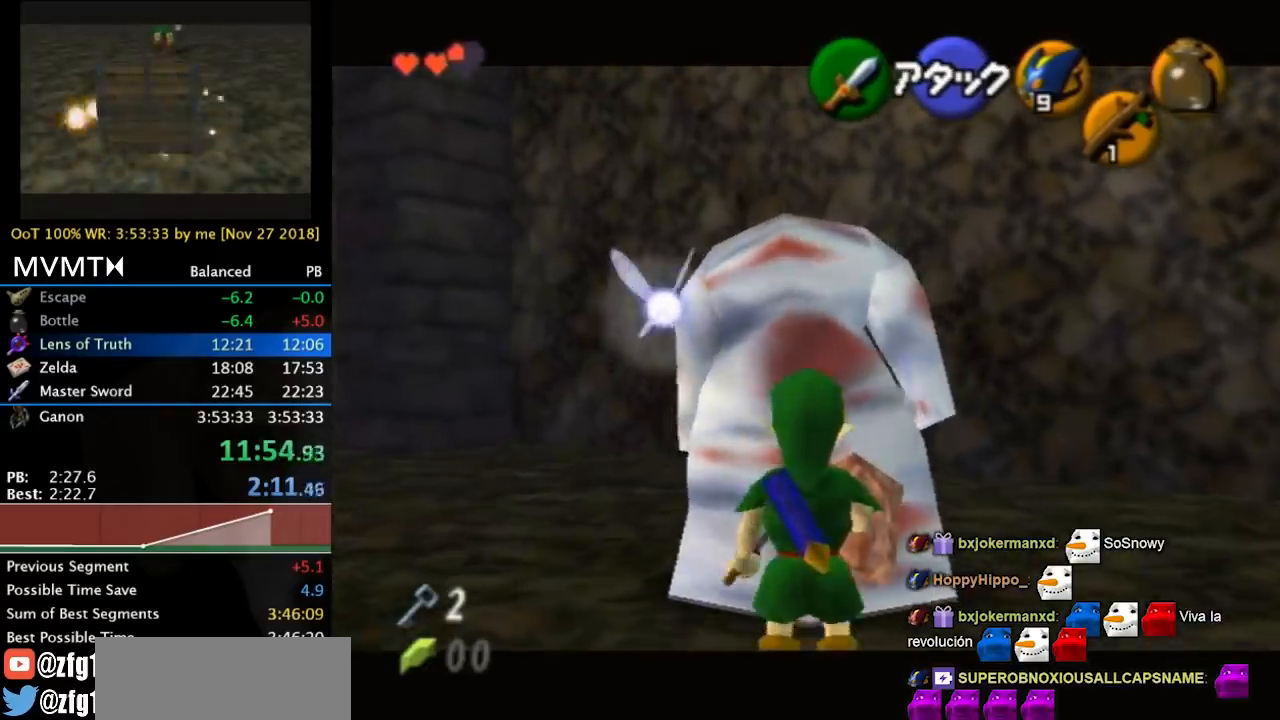
{"buttons": ["L1"], "left_stick": "center", "right_stick": "center", "events": []}
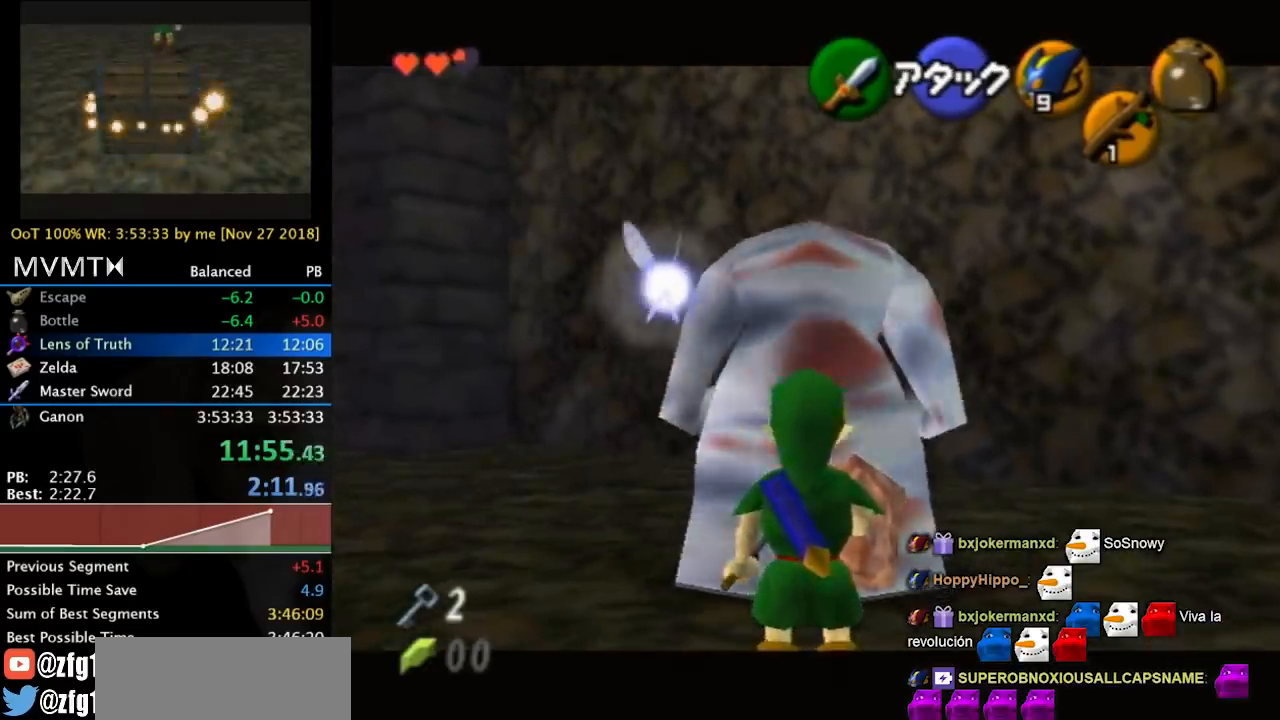
{"buttons": ["L1"], "left_stick": "center", "right_stick": "center", "events": [[67, "CROSS", "down"], [167, "CROSS", "up"]]}